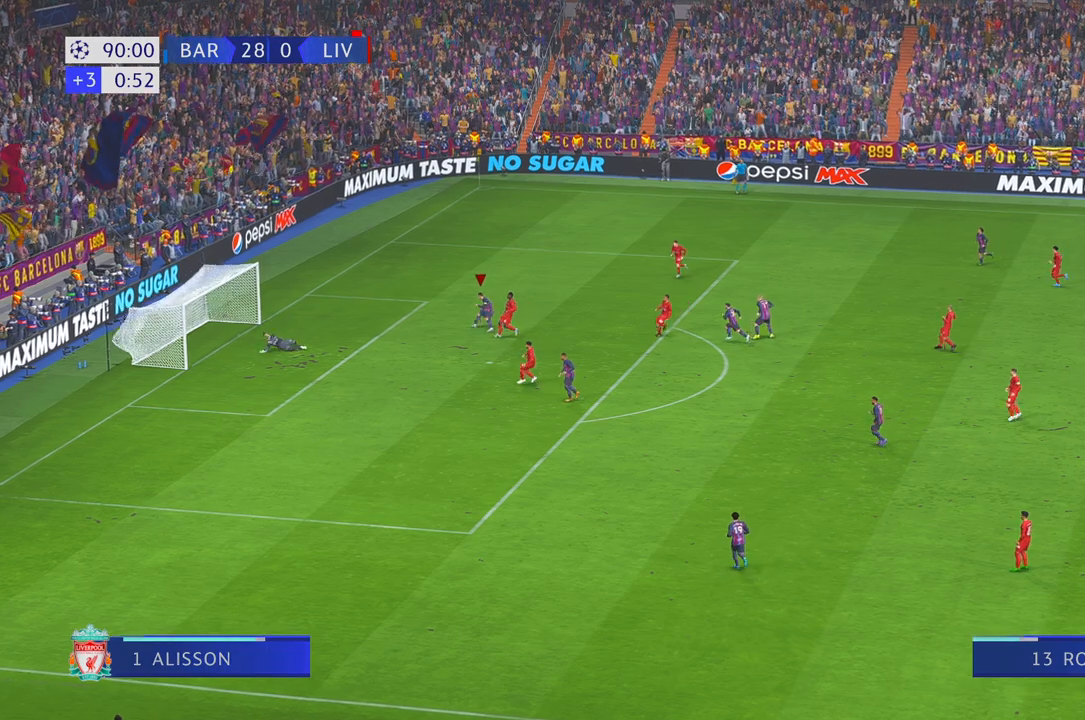
Gameplay with a controller (Xbox layout); each line is a JSON object with the inputs held at the frame after it. "events" lists button and stick changes between this image and that frame as [ms after this image, input, new state], when the widget could be followed in between. Not read: L3 R3.
{"buttons": [], "left_stick": "center", "right_stick": "center", "events": [[50, "B", "up"], [117, "right_stick", "down"], [183, "right_stick", "center"], [267, "B", "down"], [367, "B", "up"], [433, "DPAD_LEFT", "down"], [483, "DPAD_LEFT", "up"]]}
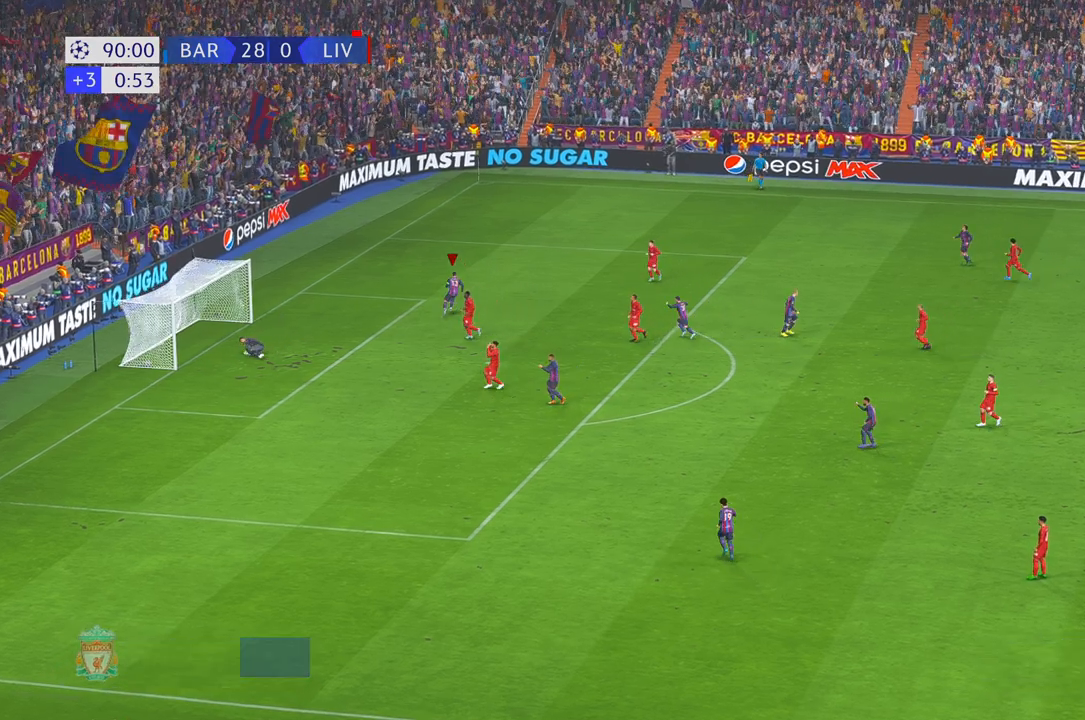
{"buttons": [], "left_stick": "center", "right_stick": "center", "events": [[100, "L1", "down"], [100, "R1", "down"], [250, "L1", "up"], [250, "R1", "up"]]}
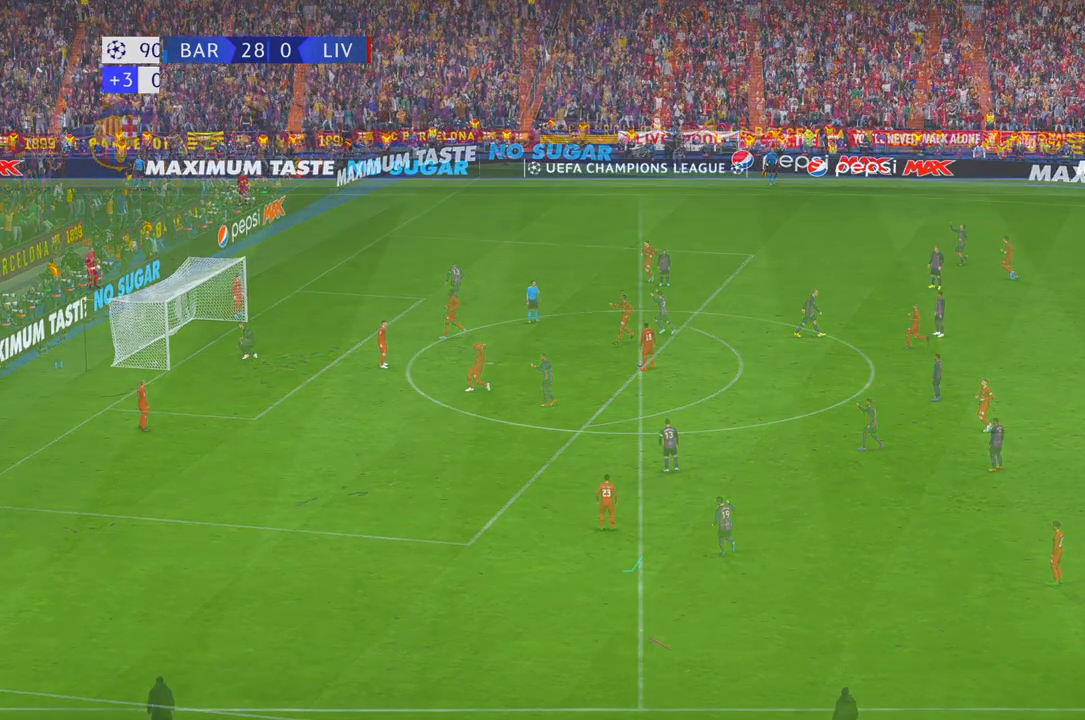
{"buttons": ["A", "B", "R2"], "left_stick": "center", "right_stick": "center"}
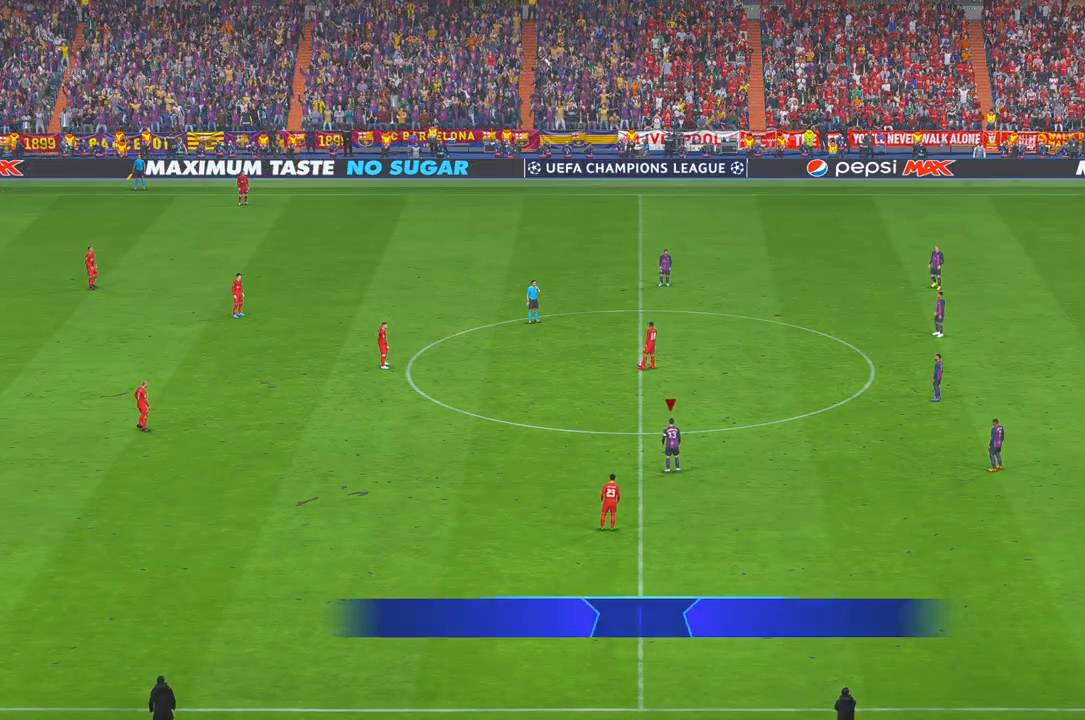
{"buttons": ["R2"], "left_stick": "up", "right_stick": "center"}